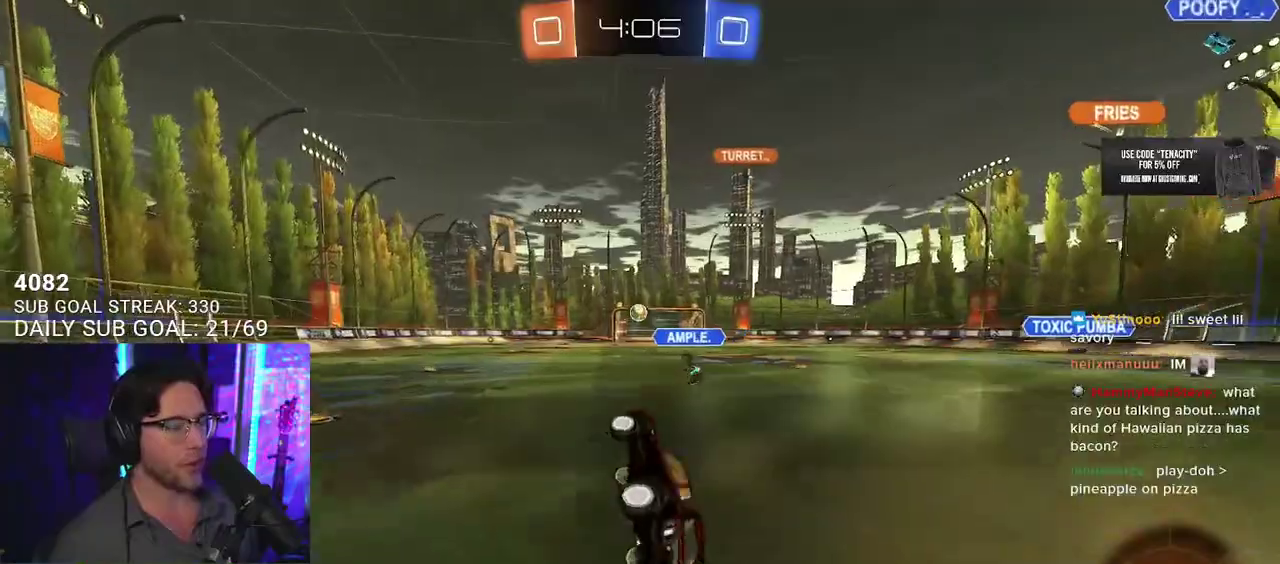
Gameplay with a controller (PlayStation layout); each line is a JSON object with the inputs held at the frame after it. "events" lists button and stick changes between this image and that frame as [ms after this image, input, new state], when the widget could be followed in between. This overlay highlights the sticks when they move; stick clicks (L3 R3) are not distinguishable. Not read: L1 R1 TRIANGLE.
{"buttons": ["R2"], "left_stick": "right", "right_stick": "center", "events": [[150, "L2", "up"], [267, "left_stick", "center"], [367, "left_stick", "right"]]}
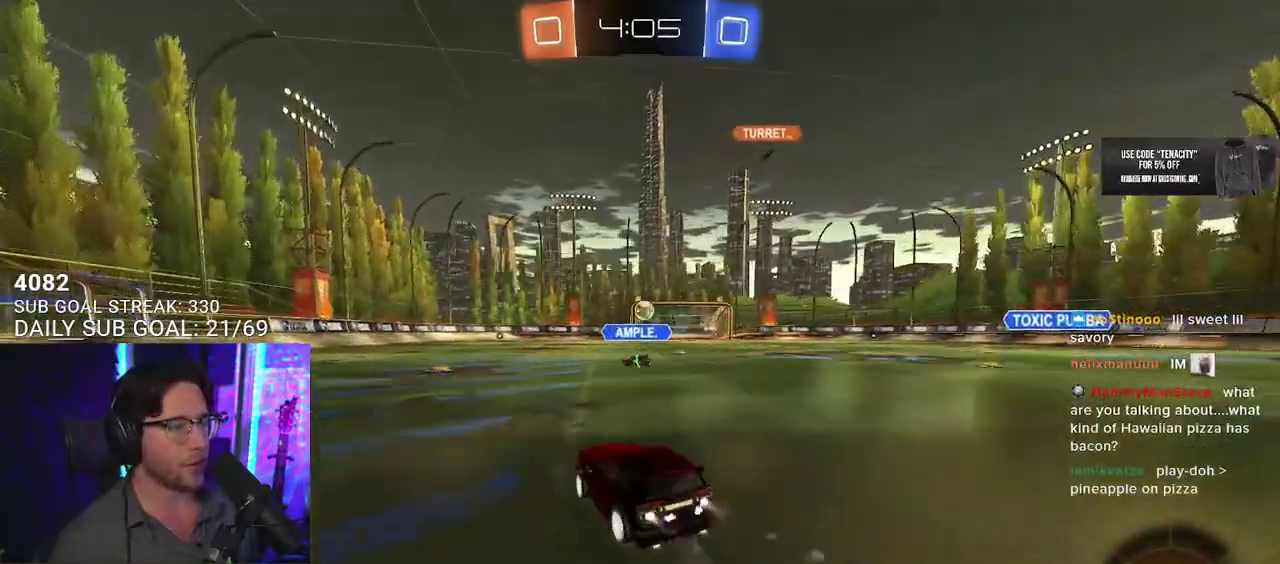
{"buttons": ["L2", "R2"], "left_stick": "up-left", "right_stick": "center", "events": [[383, "CROSS", "down"], [483, "CROSS", "up"], [483, "L2", "down"], [483, "left_stick", "up-left"]]}
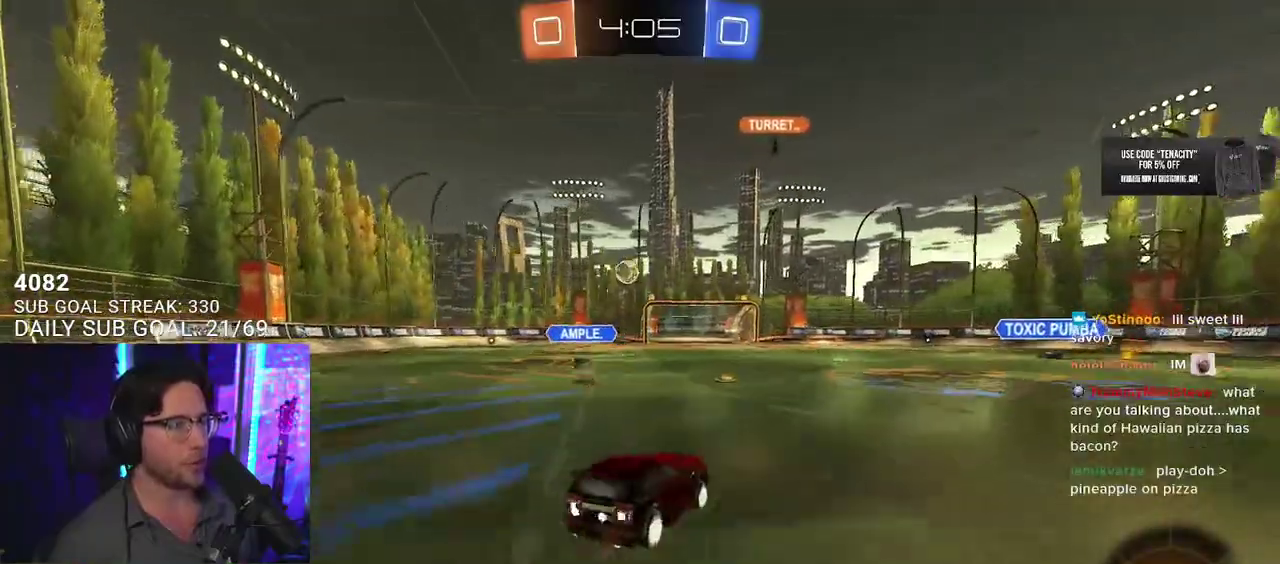
{"buttons": ["L2", "R2"], "left_stick": "down-left", "right_stick": "center", "events": [[33, "CROSS", "down"], [133, "L2", "up"], [167, "left_stick", "down"], [217, "CROSS", "up"], [267, "L2", "down"], [283, "left_stick", "down-left"]]}
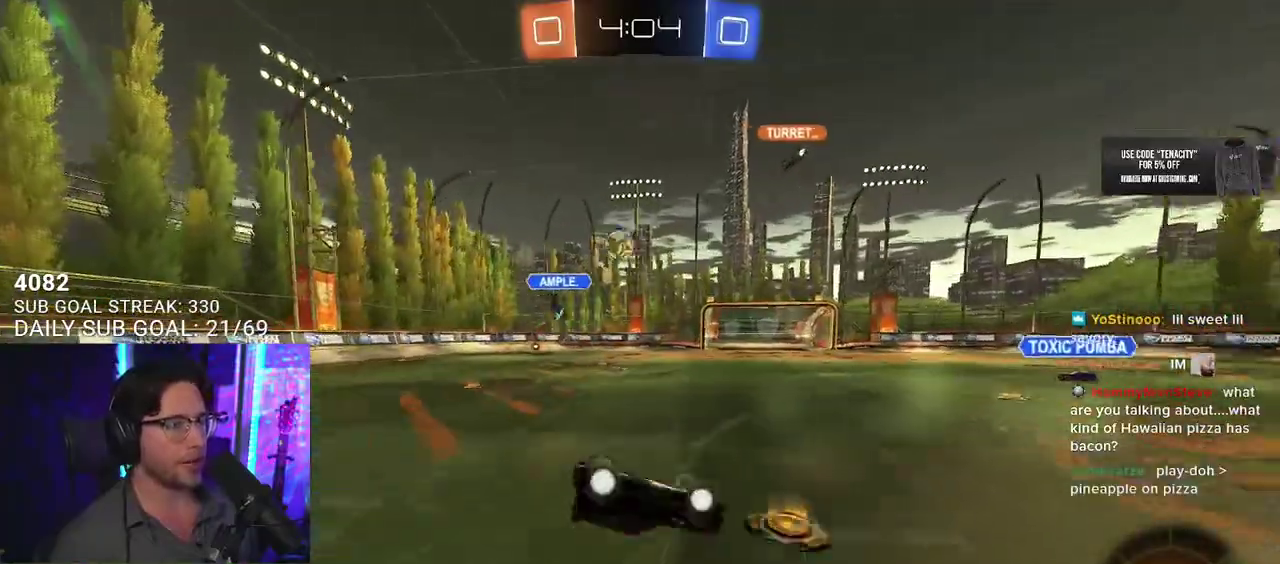
{"buttons": ["R2"], "left_stick": "center", "right_stick": "center", "events": [[150, "left_stick", "left"], [383, "L2", "up"], [383, "left_stick", "center"]]}